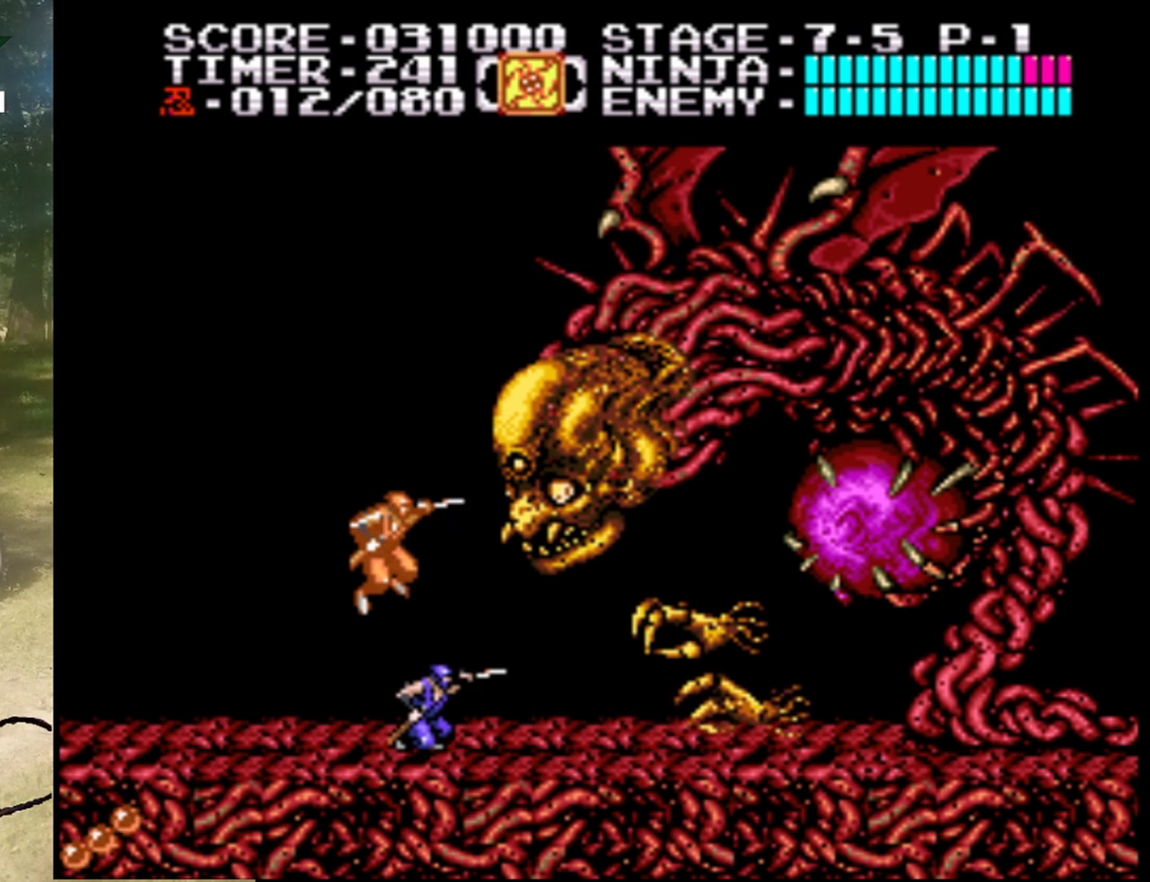
Gameplay with a controller (Nintendo layout); each line is a JSON object with the inputs held at the frame after it. "events" lists button and stick changes between this image and that frame as [ms after this image, input, new state], when the widget could be followed in between. Not read: L1 L3 R1 R3.
{"buttons": ["DPAD_DOWN"], "events": [[33, "B", "up"], [200, "B", "down"], [433, "B", "up"]]}
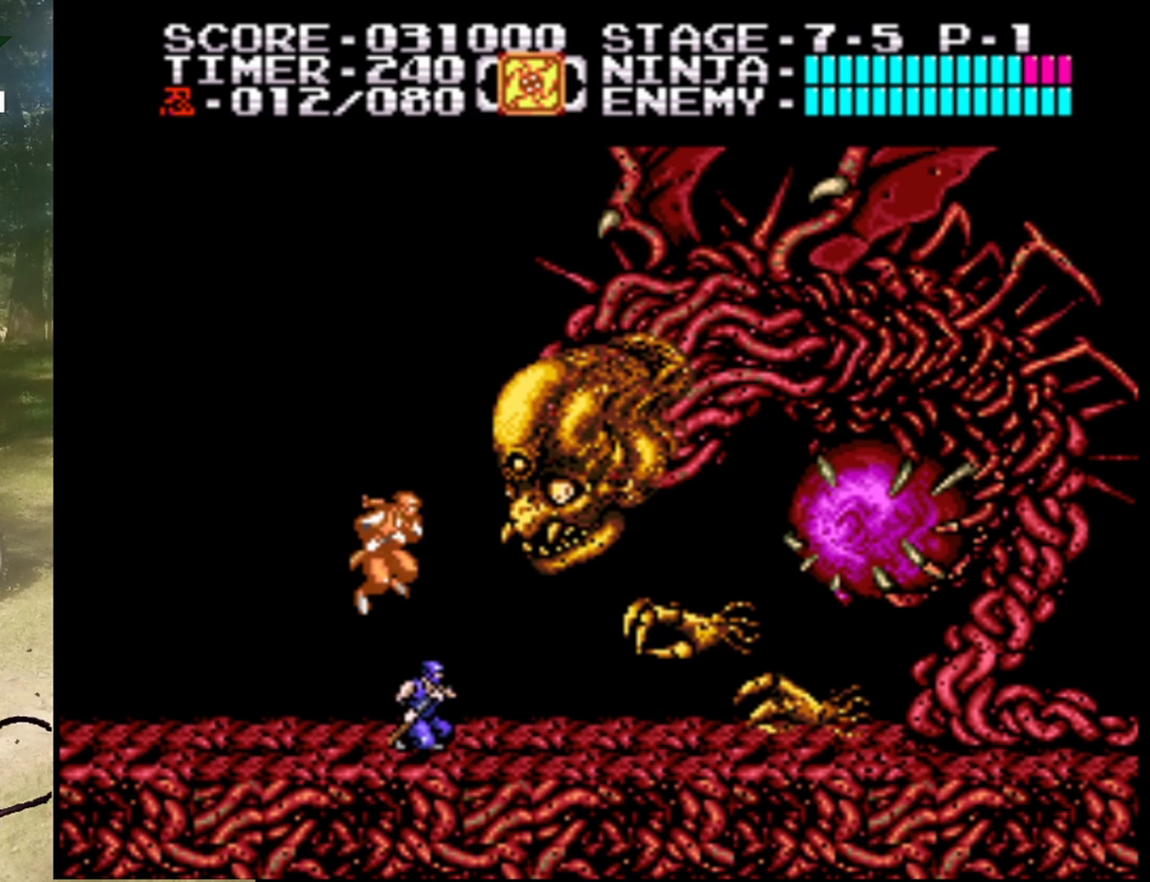
{"buttons": ["B", "DPAD_DOWN"], "events": [[67, "B", "down"], [267, "B", "up"], [400, "B", "down"]]}
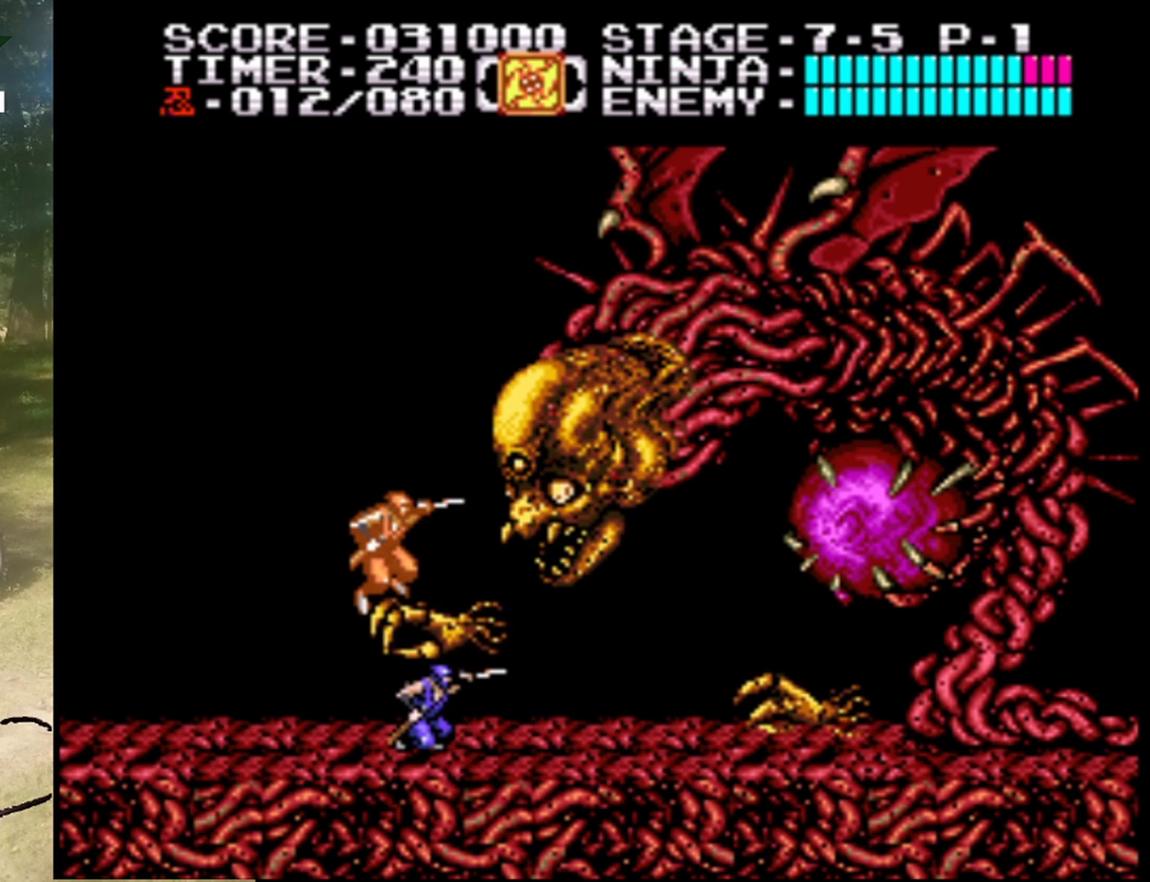
{"buttons": ["DPAD_DOWN"], "events": [[133, "B", "up"], [267, "B", "down"], [467, "B", "up"]]}
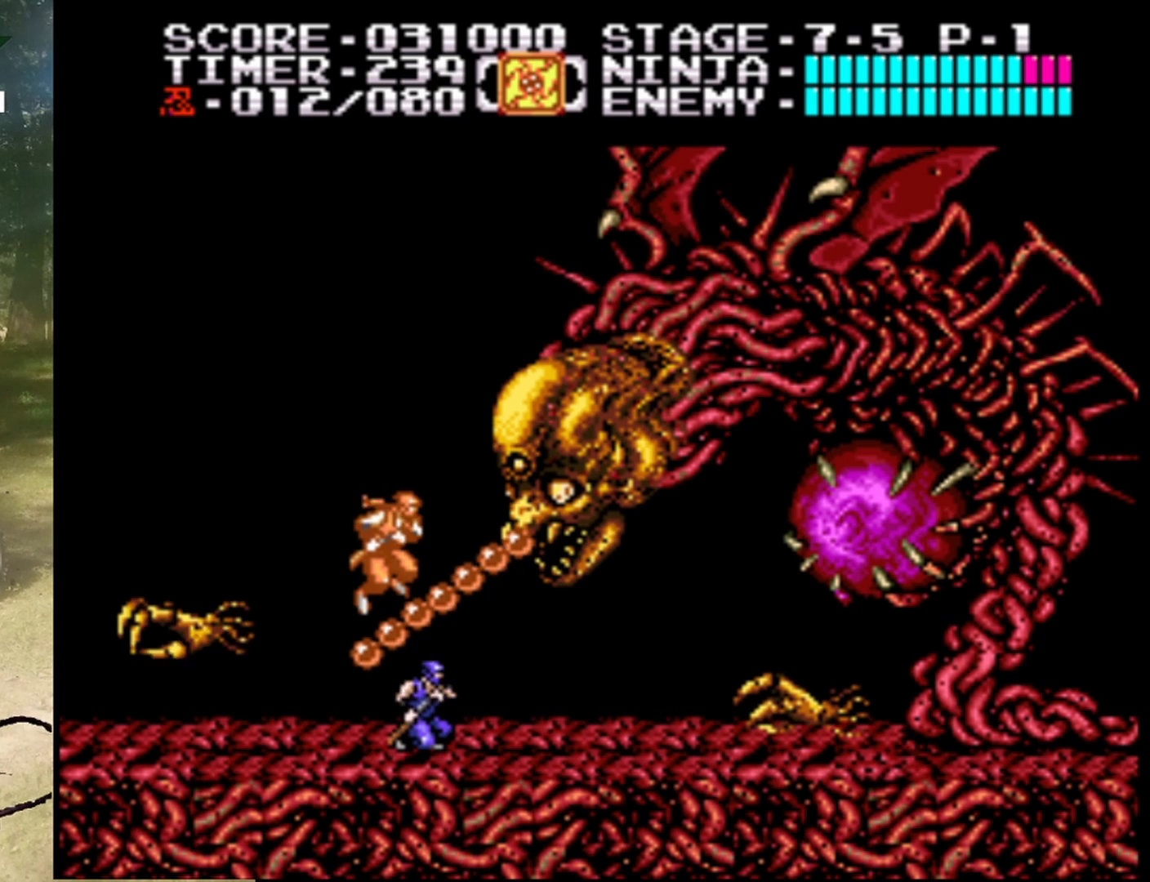
{"buttons": [], "events": [[100, "B", "down"], [333, "B", "up"], [433, "DPAD_DOWN", "up"]]}
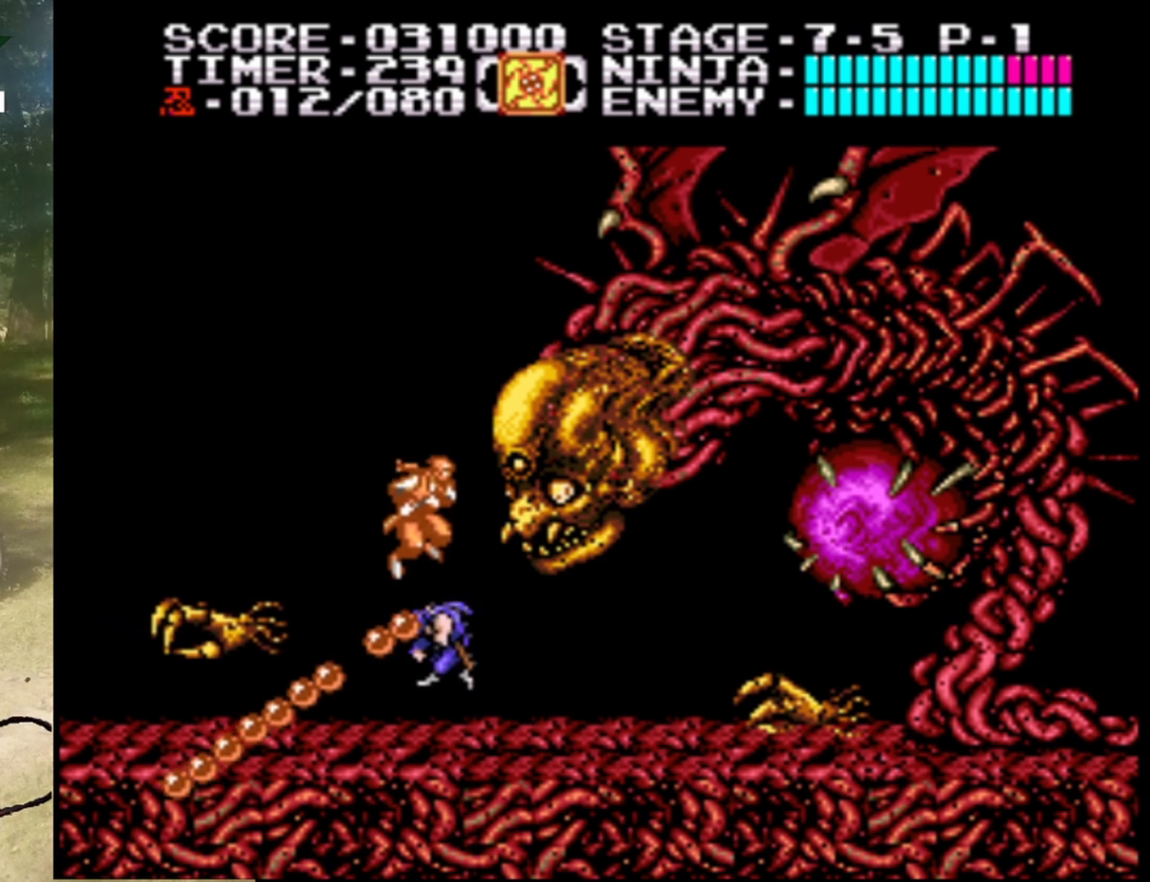
{"buttons": ["B", "DPAD_DOWN"], "events": [[33, "DPAD_RIGHT", "down"], [167, "DPAD_DOWN", "down"], [200, "DPAD_RIGHT", "up"], [467, "B", "down"]]}
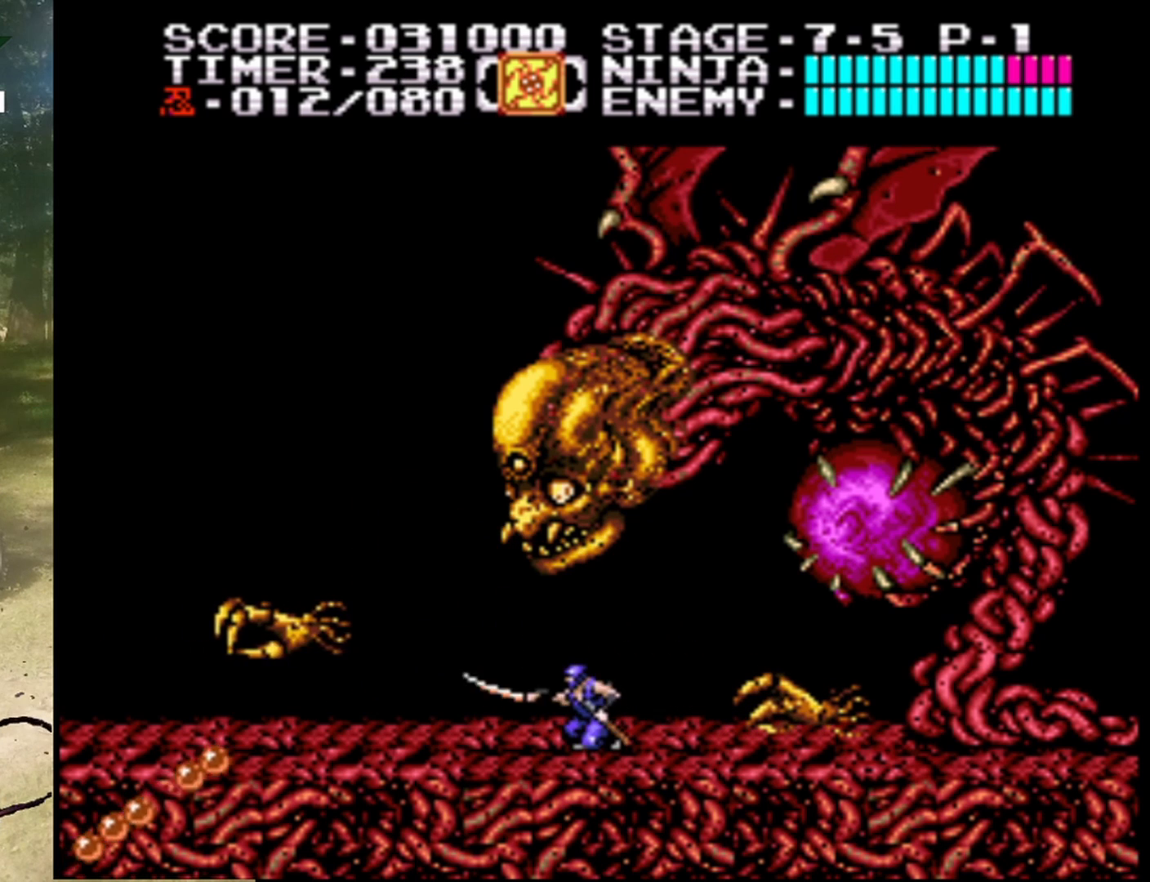
{"buttons": ["DPAD_LEFT"], "events": [[167, "B", "up"], [233, "DPAD_DOWN", "up"], [333, "DPAD_LEFT", "down"]]}
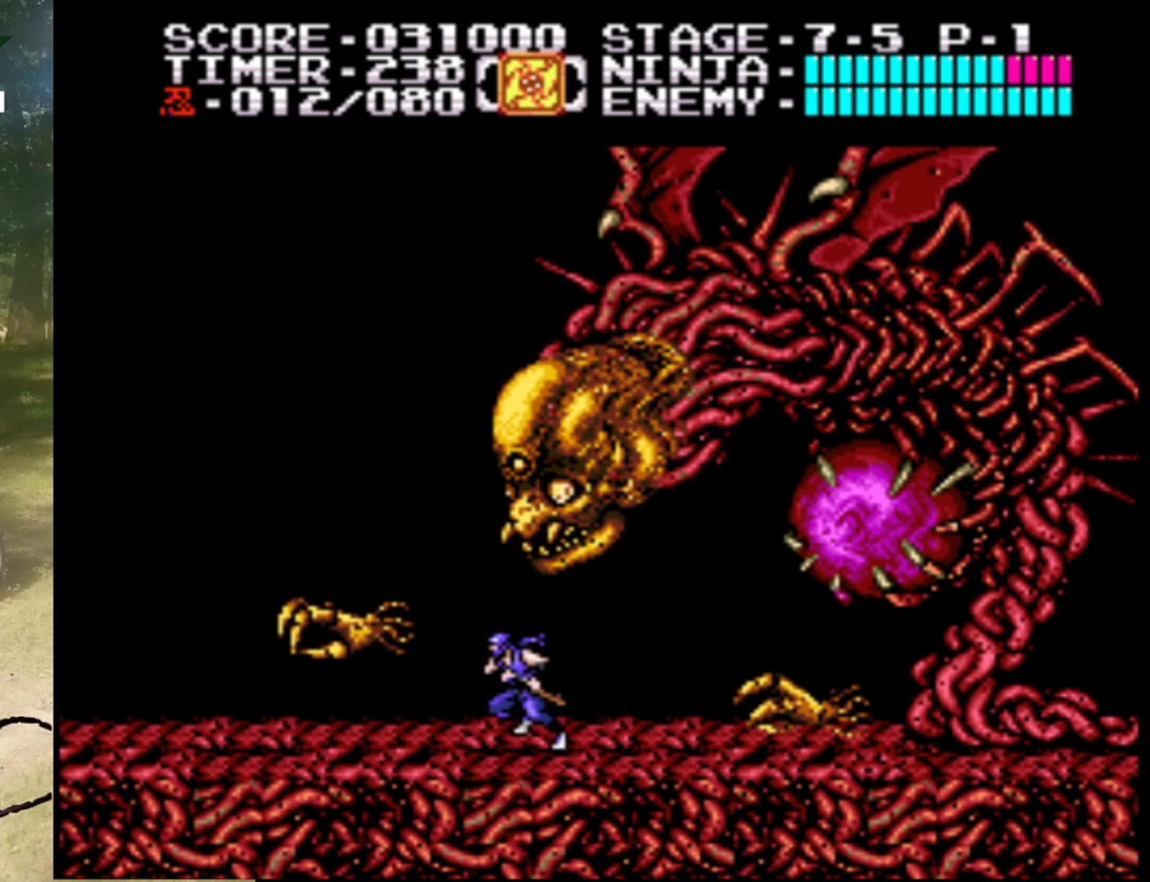
{"buttons": ["DPAD_LEFT"], "events": []}
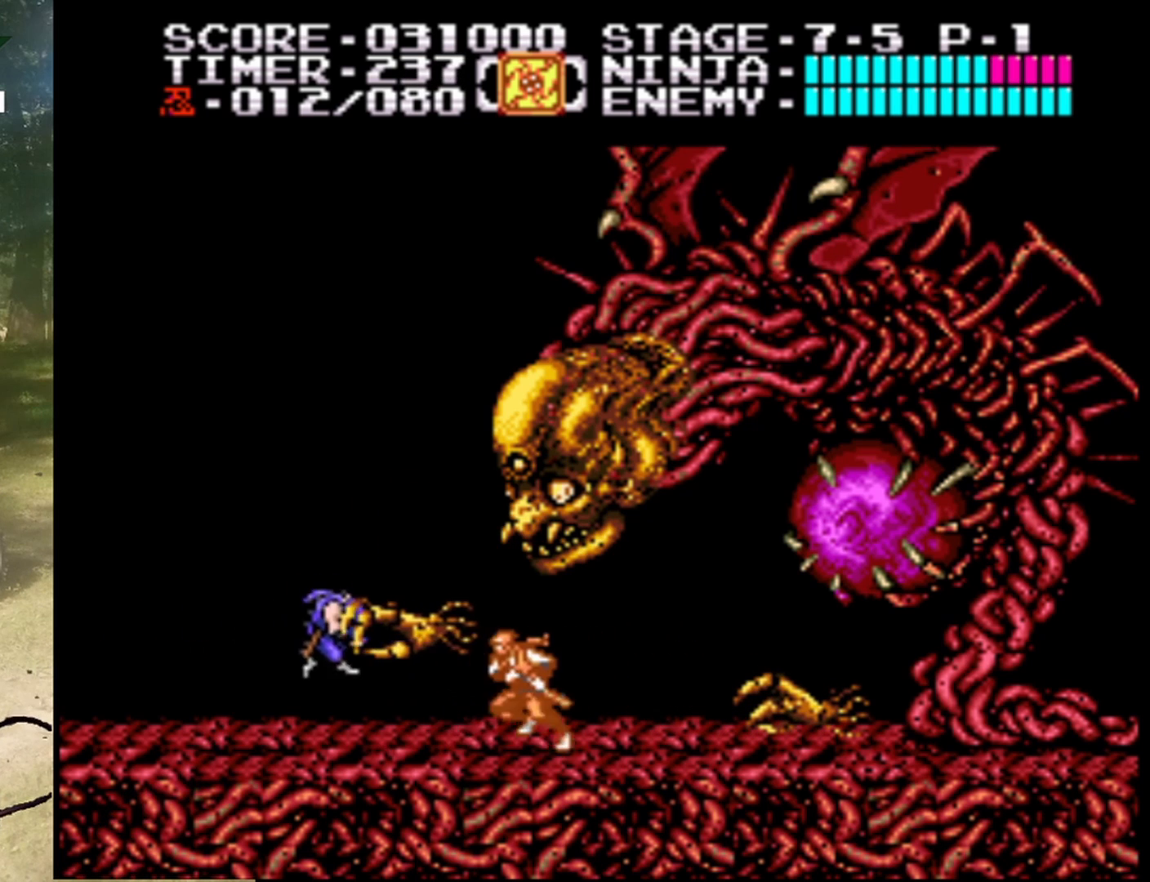
{"buttons": ["DPAD_LEFT"], "events": []}
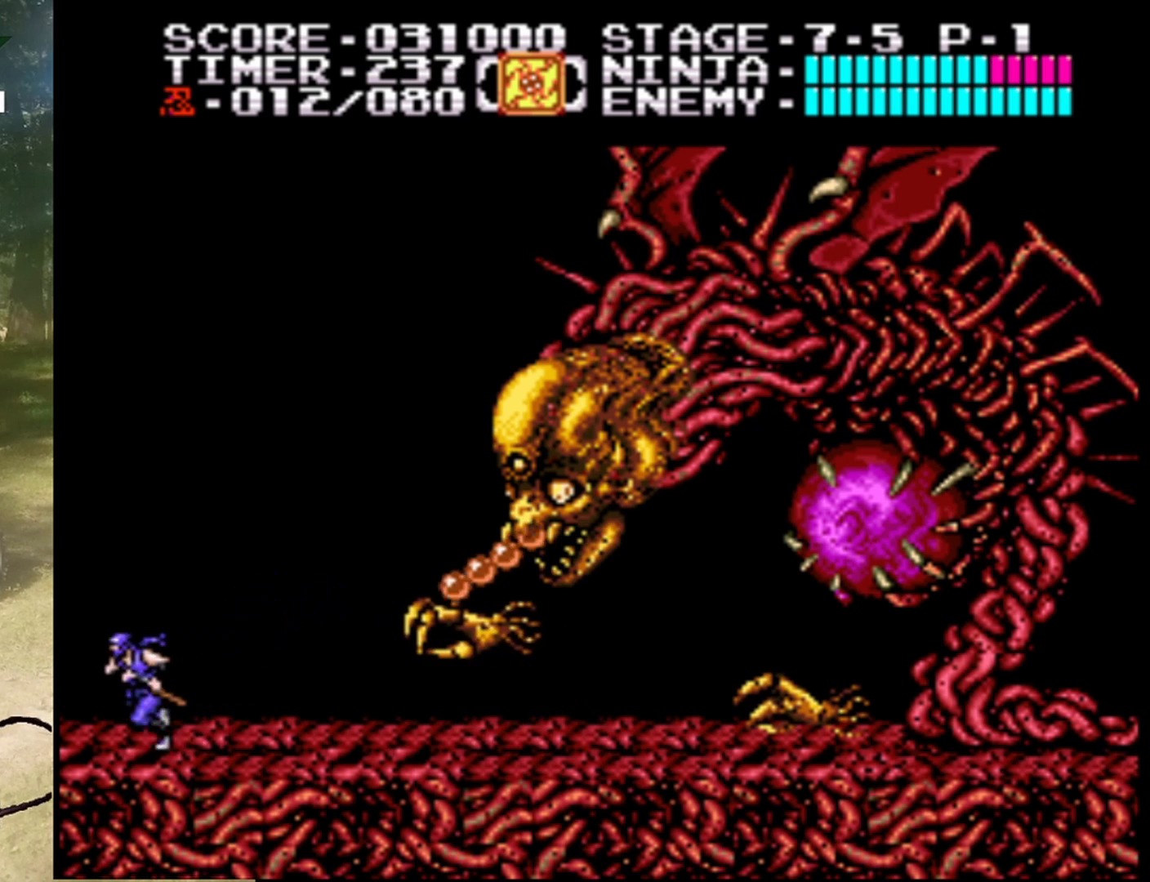
{"buttons": ["A", "DPAD_RIGHT"], "events": [[200, "DPAD_LEFT", "up"], [233, "DPAD_RIGHT", "down"], [367, "DPAD_RIGHT", "up"], [400, "DPAD_RIGHT", "down"], [433, "A", "down"]]}
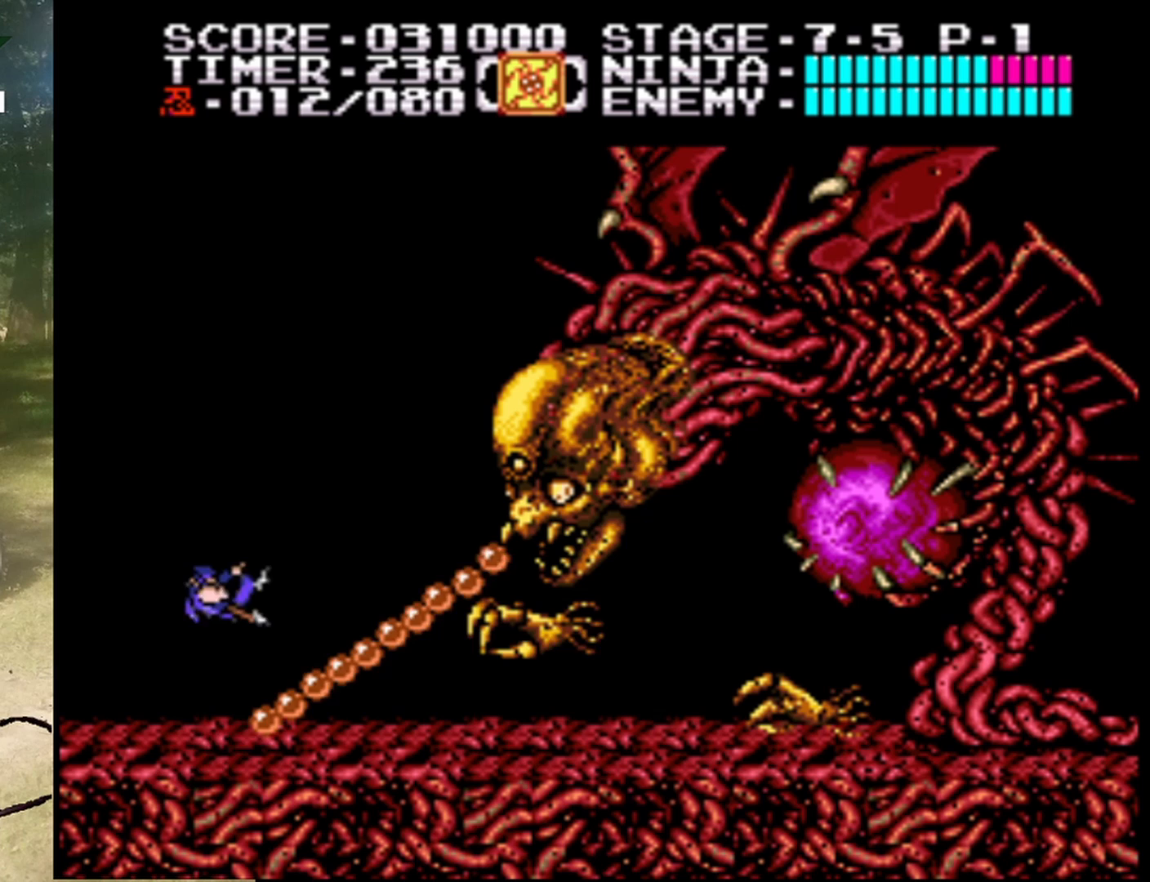
{"buttons": ["A", "DPAD_LEFT"], "events": [[333, "DPAD_RIGHT", "up"], [400, "DPAD_LEFT", "down"]]}
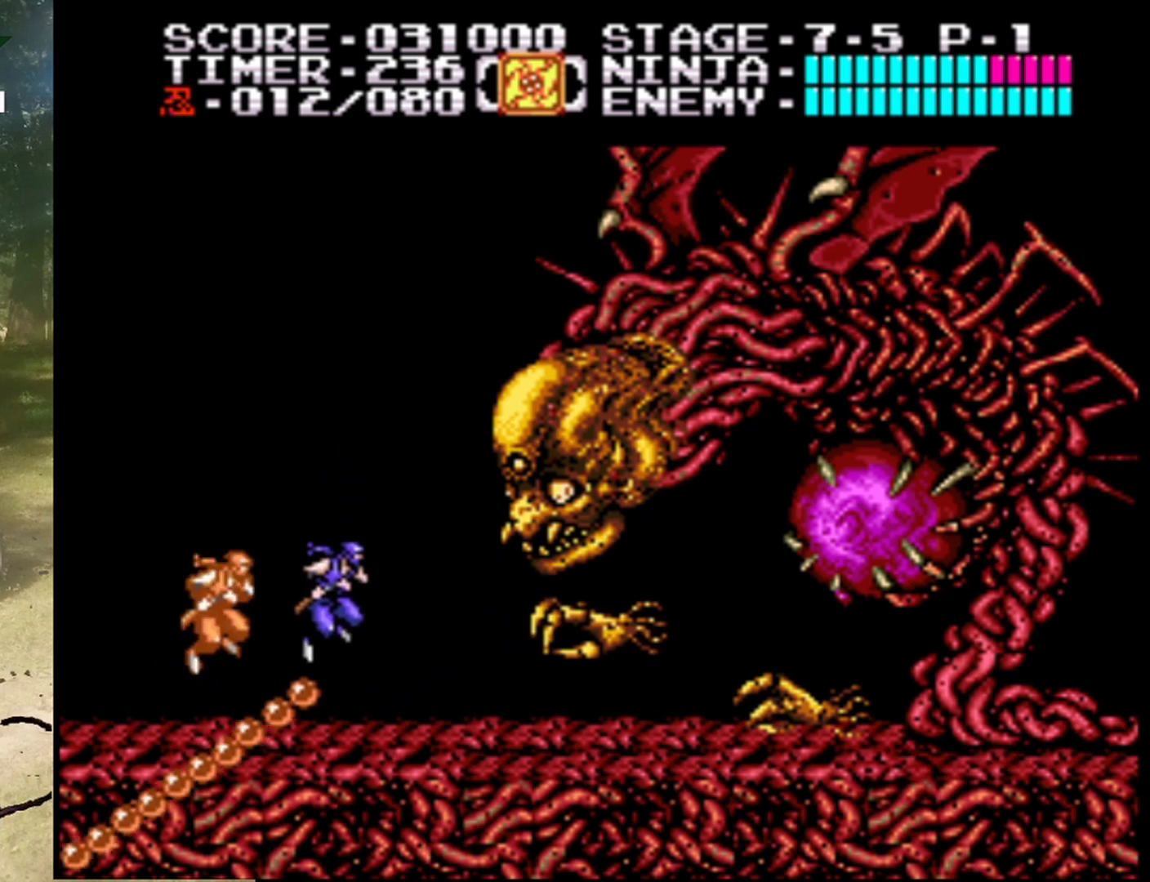
{"buttons": ["DPAD_LEFT"], "events": [[67, "A", "up"], [200, "DPAD_LEFT", "up"], [300, "DPAD_RIGHT", "down"], [433, "DPAD_RIGHT", "up"], [467, "DPAD_LEFT", "down"]]}
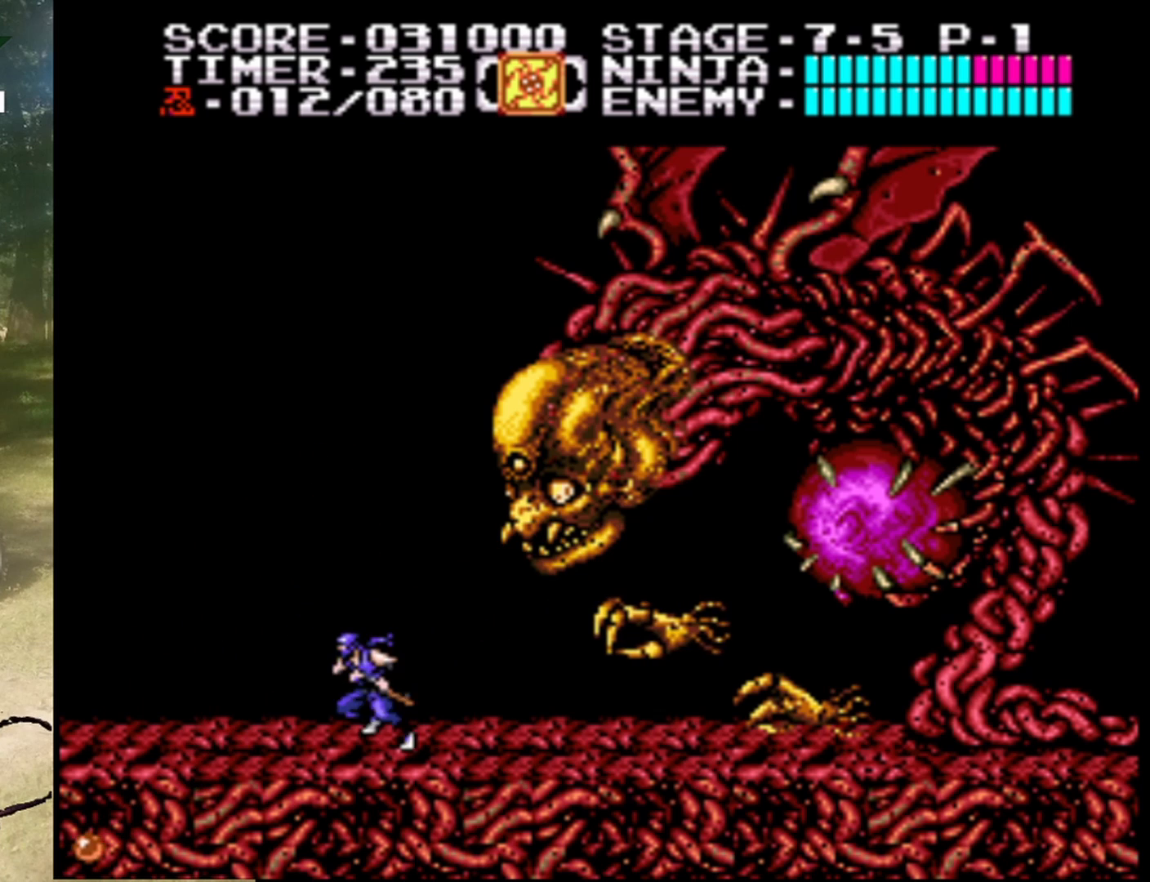
{"buttons": ["DPAD_RIGHT"], "events": [[400, "DPAD_LEFT", "up"], [500, "DPAD_RIGHT", "down"]]}
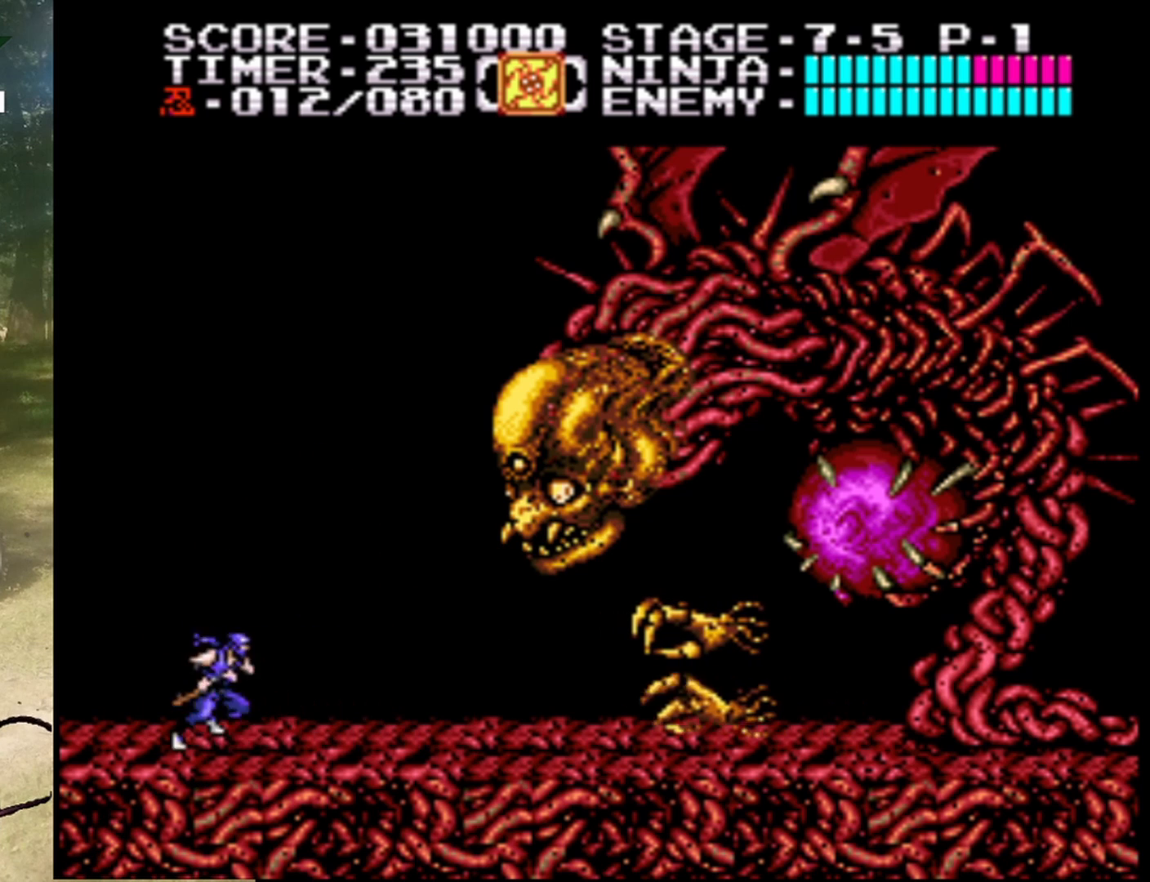
{"buttons": ["A", "DPAD_RIGHT"], "events": [[100, "DPAD_RIGHT", "up"], [200, "DPAD_RIGHT", "down"], [267, "A", "down"]]}
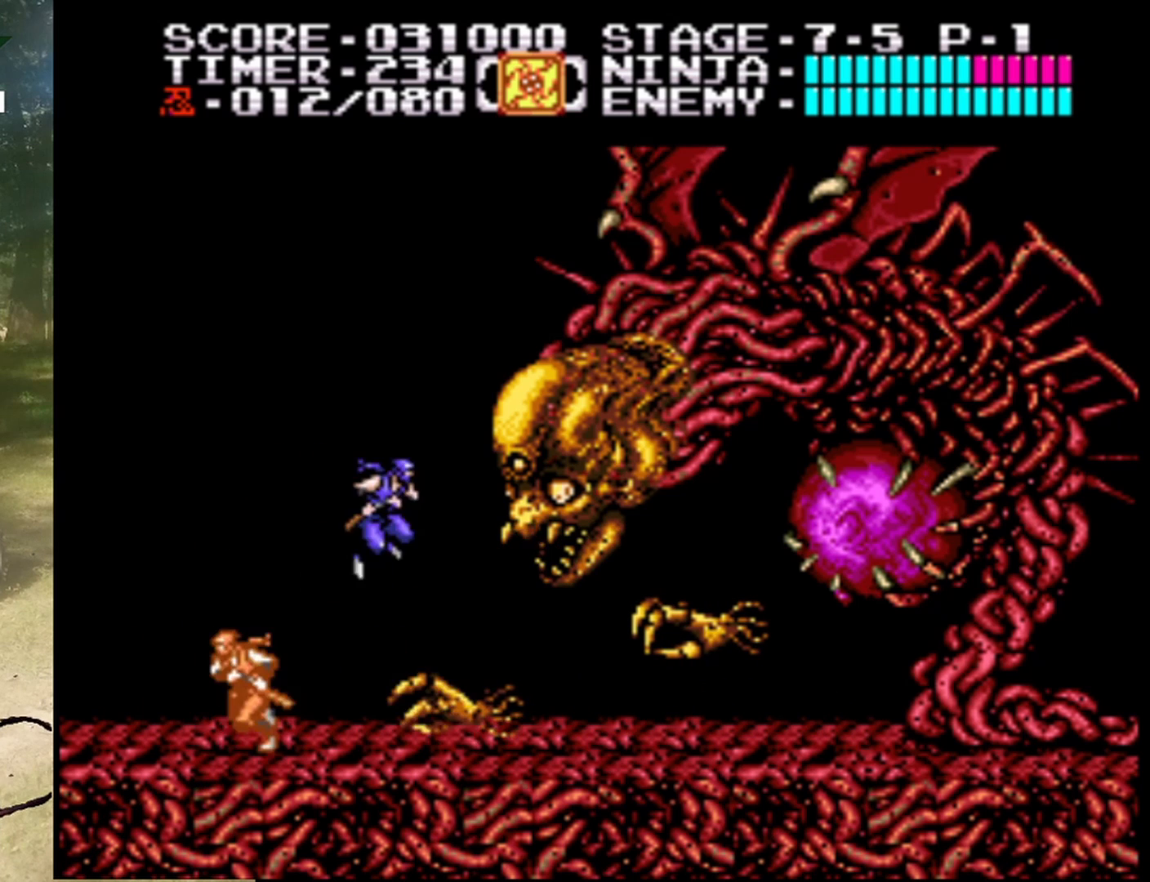
{"buttons": [], "events": [[167, "B", "down"], [233, "DPAD_RIGHT", "up"], [333, "A", "up"], [333, "B", "up"]]}
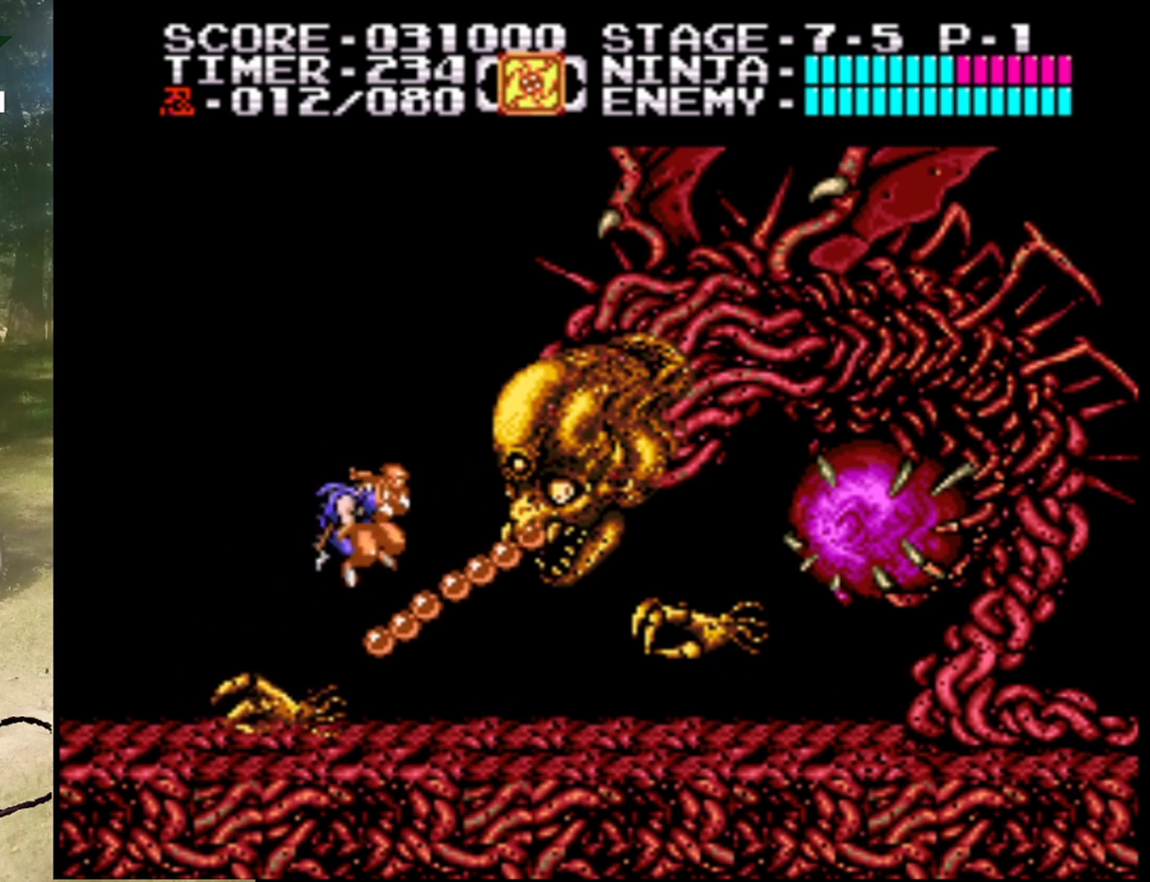
{"buttons": ["DPAD_RIGHT"], "events": [[100, "DPAD_RIGHT", "down"]]}
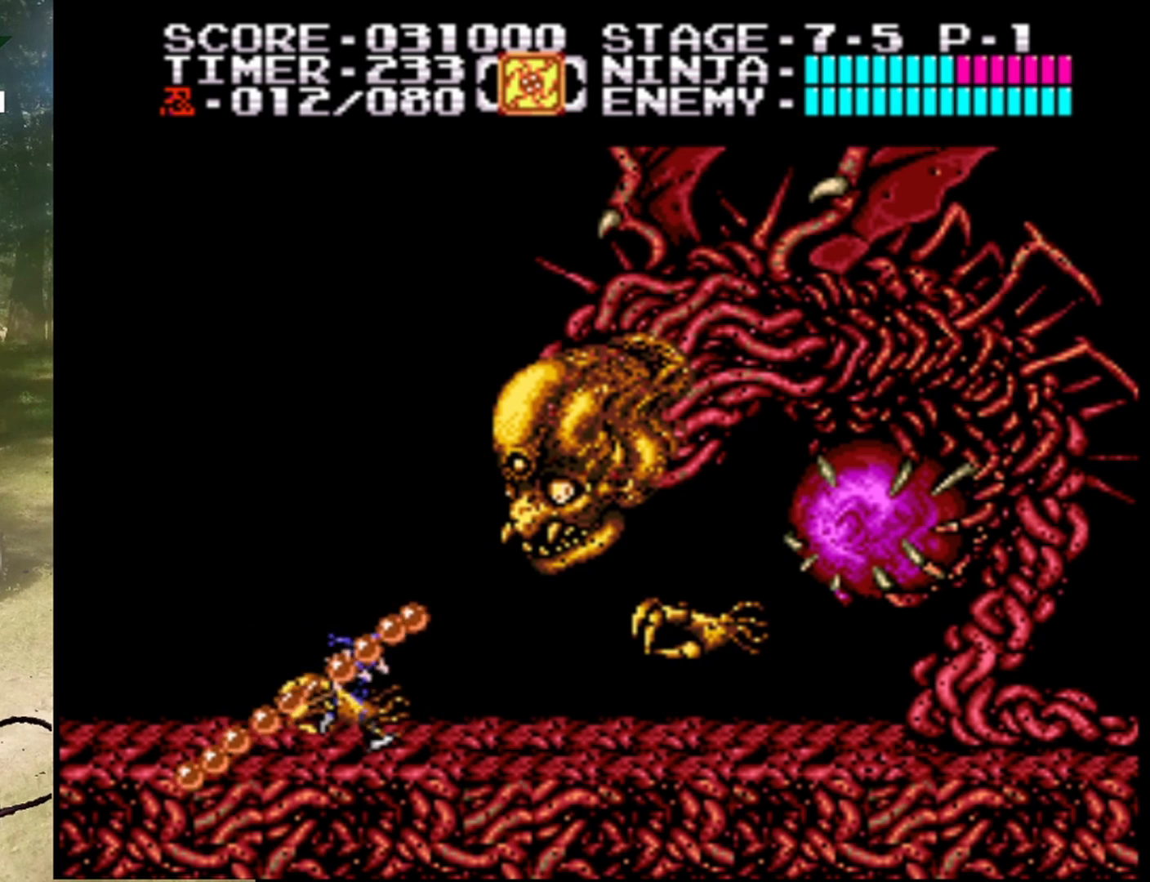
{"buttons": ["B", "DPAD_DOWN"], "events": [[33, "B", "down"], [33, "DPAD_RIGHT", "up"], [67, "DPAD_DOWN", "down"], [200, "B", "up"], [367, "B", "down"]]}
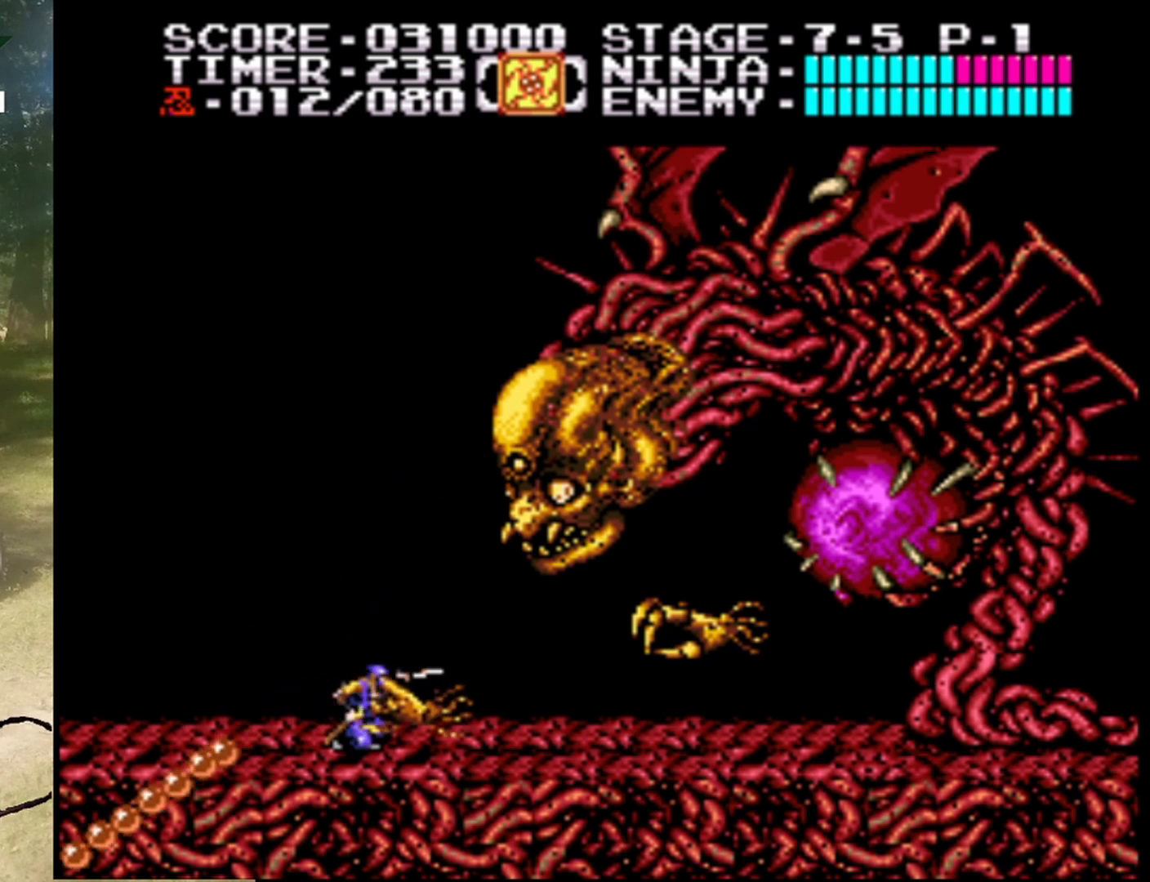
{"buttons": ["DPAD_LEFT"], "events": [[33, "B", "up"], [133, "DPAD_DOWN", "up"], [267, "DPAD_LEFT", "down"]]}
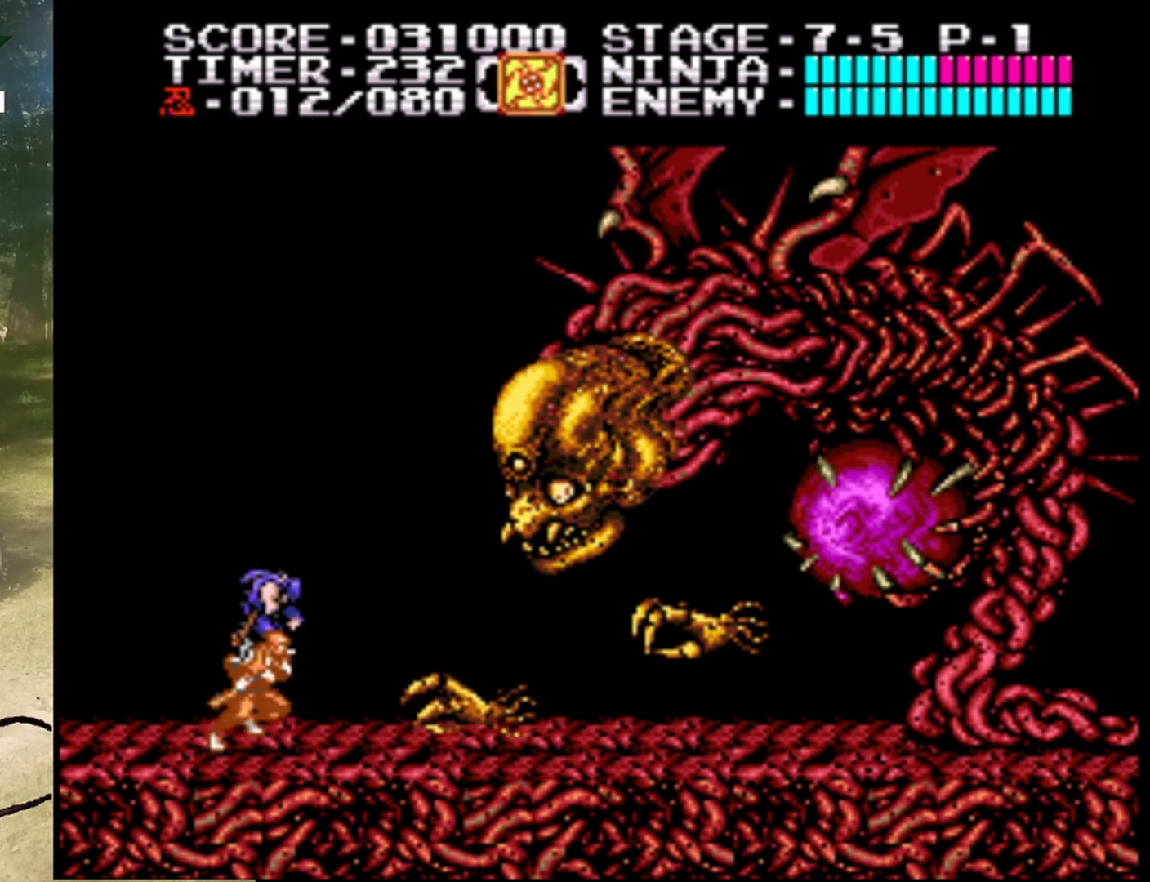
{"buttons": ["A", "DPAD_RIGHT"], "events": [[100, "DPAD_LEFT", "up"], [167, "DPAD_RIGHT", "down"], [400, "A", "down"]]}
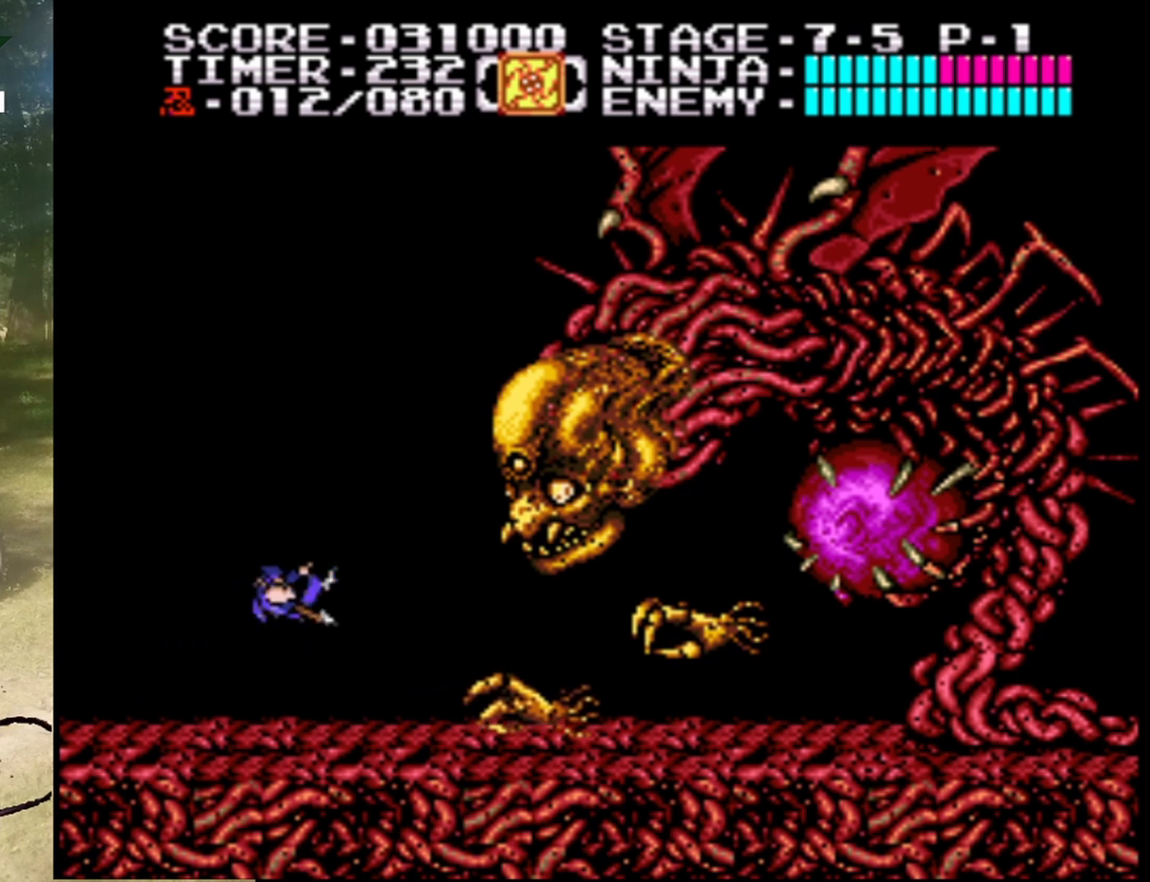
{"buttons": ["B"], "events": [[167, "B", "down"], [267, "DPAD_RIGHT", "up"], [333, "B", "up"], [367, "A", "up"], [467, "B", "down"]]}
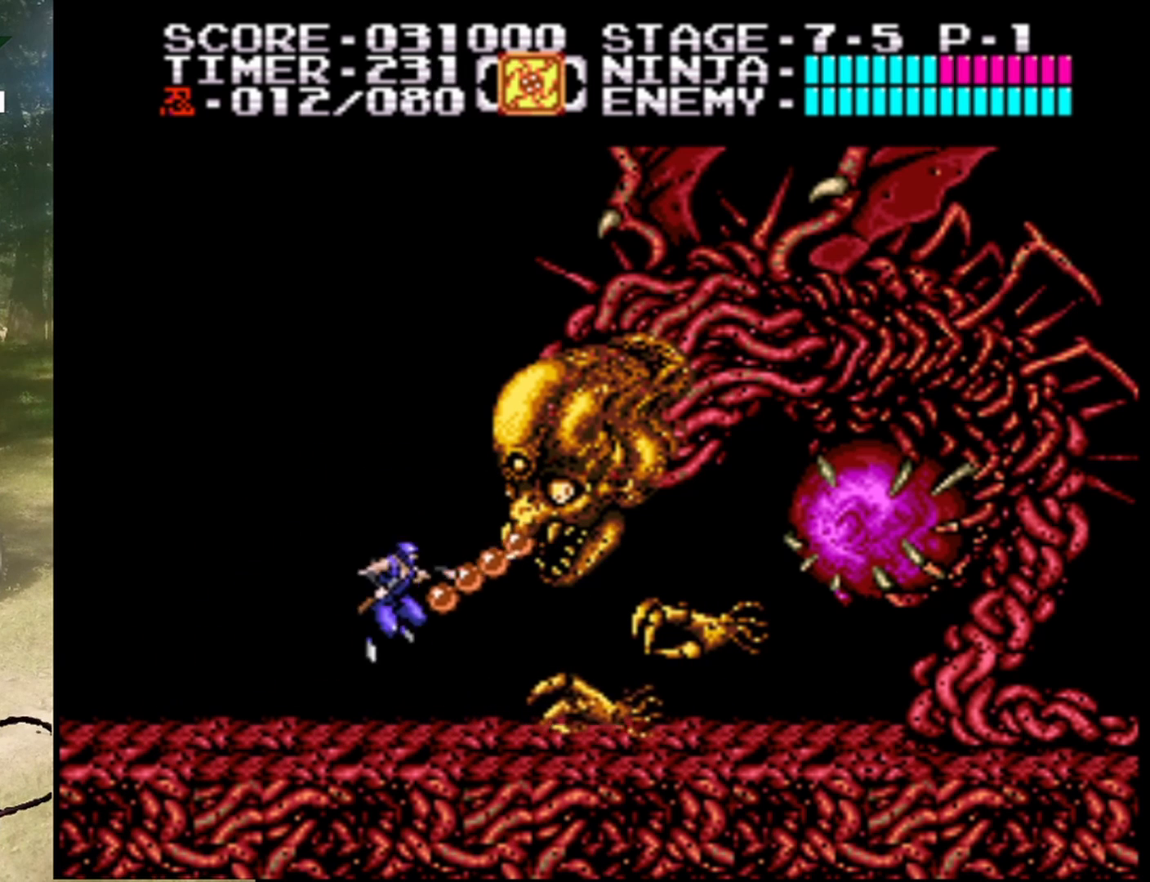
{"buttons": ["DPAD_DOWN"], "events": [[133, "B", "up"], [233, "DPAD_DOWN", "down"]]}
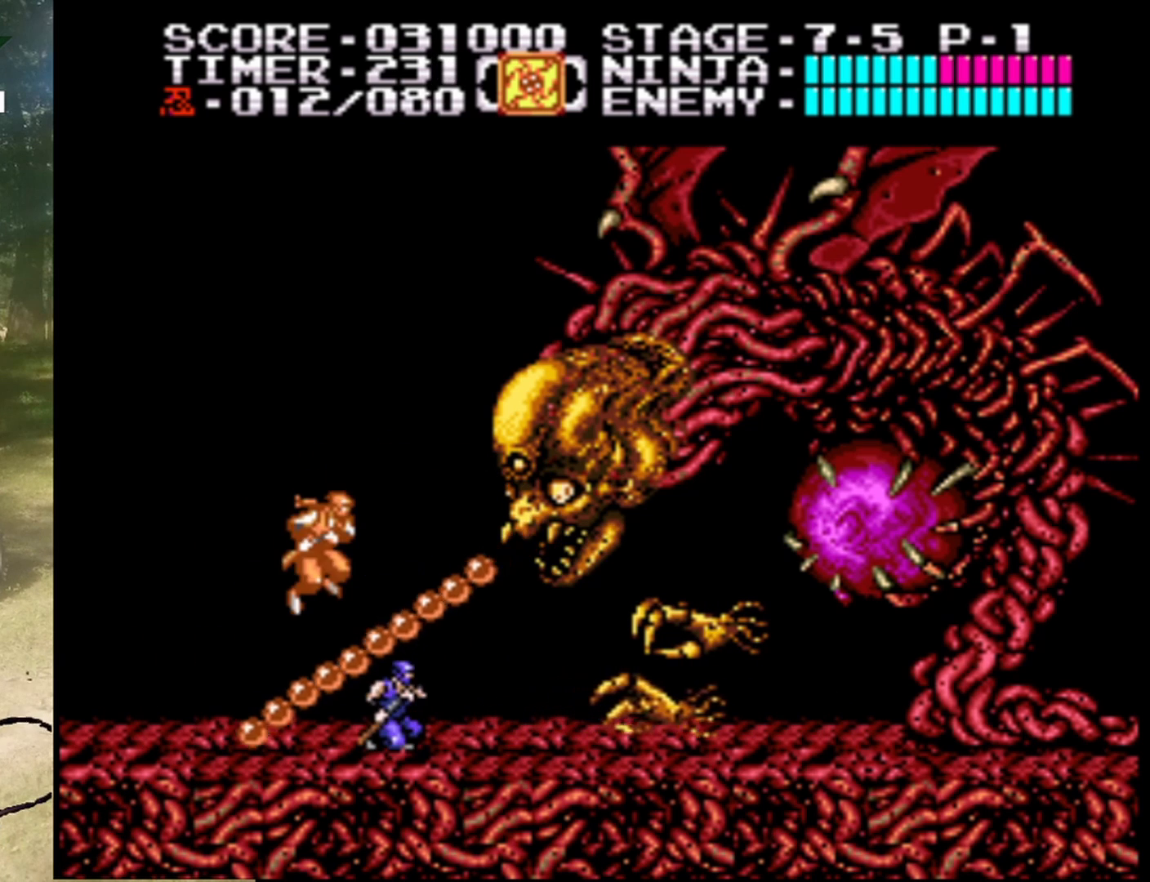
{"buttons": [], "events": [[67, "B", "down"], [233, "B", "up"], [500, "DPAD_DOWN", "up"]]}
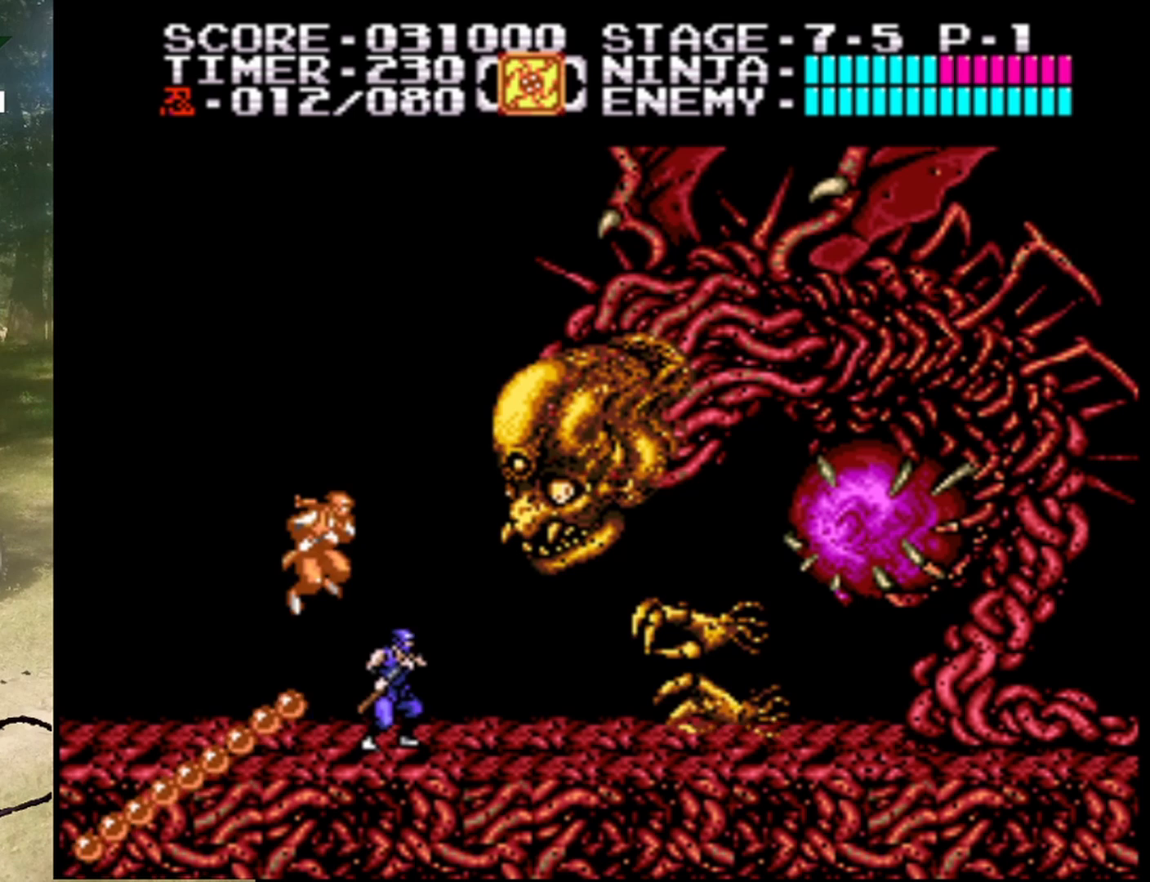
{"buttons": ["A", "B", "DPAD_DOWN"], "events": [[100, "A", "down"], [300, "DPAD_RIGHT", "down"], [367, "DPAD_DOWN", "down"], [400, "B", "down"], [500, "DPAD_RIGHT", "up"]]}
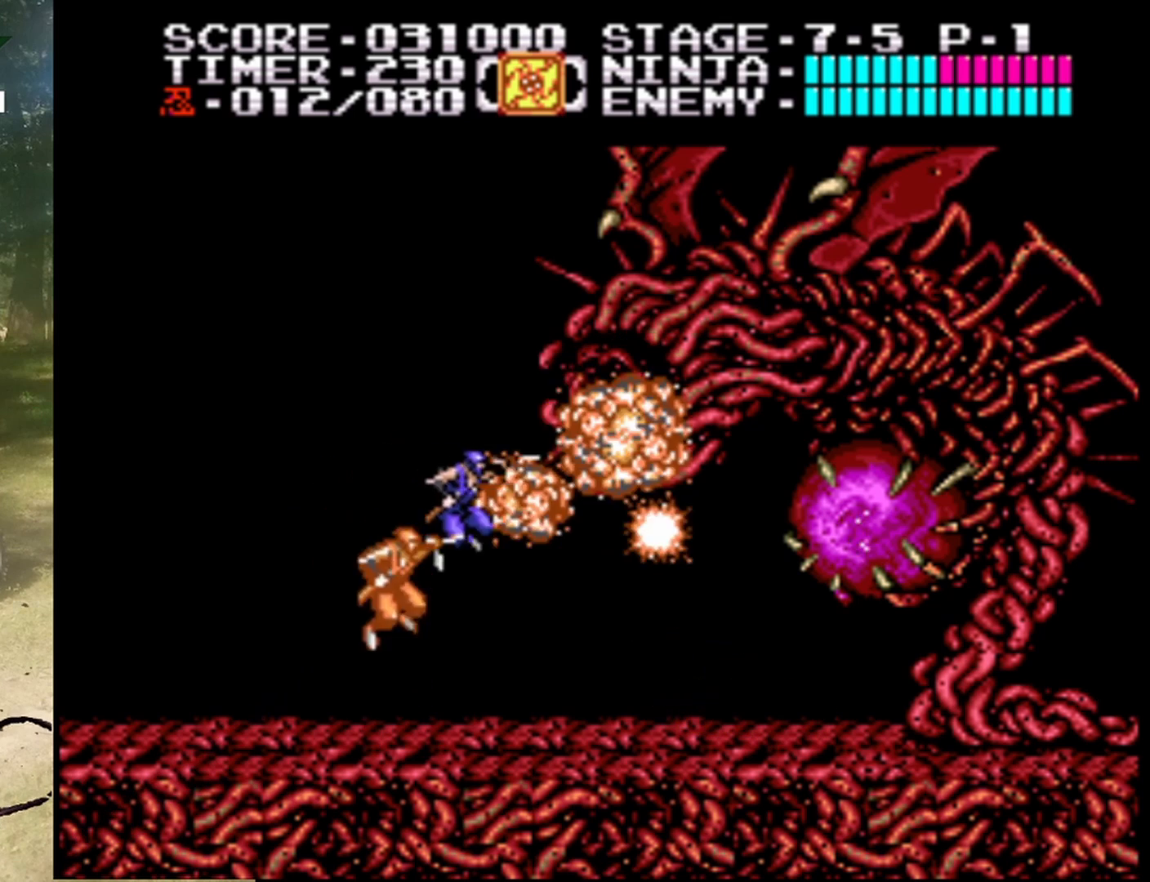
{"buttons": [], "events": [[33, "B", "up"], [200, "A", "up"], [200, "DPAD_DOWN", "up"]]}
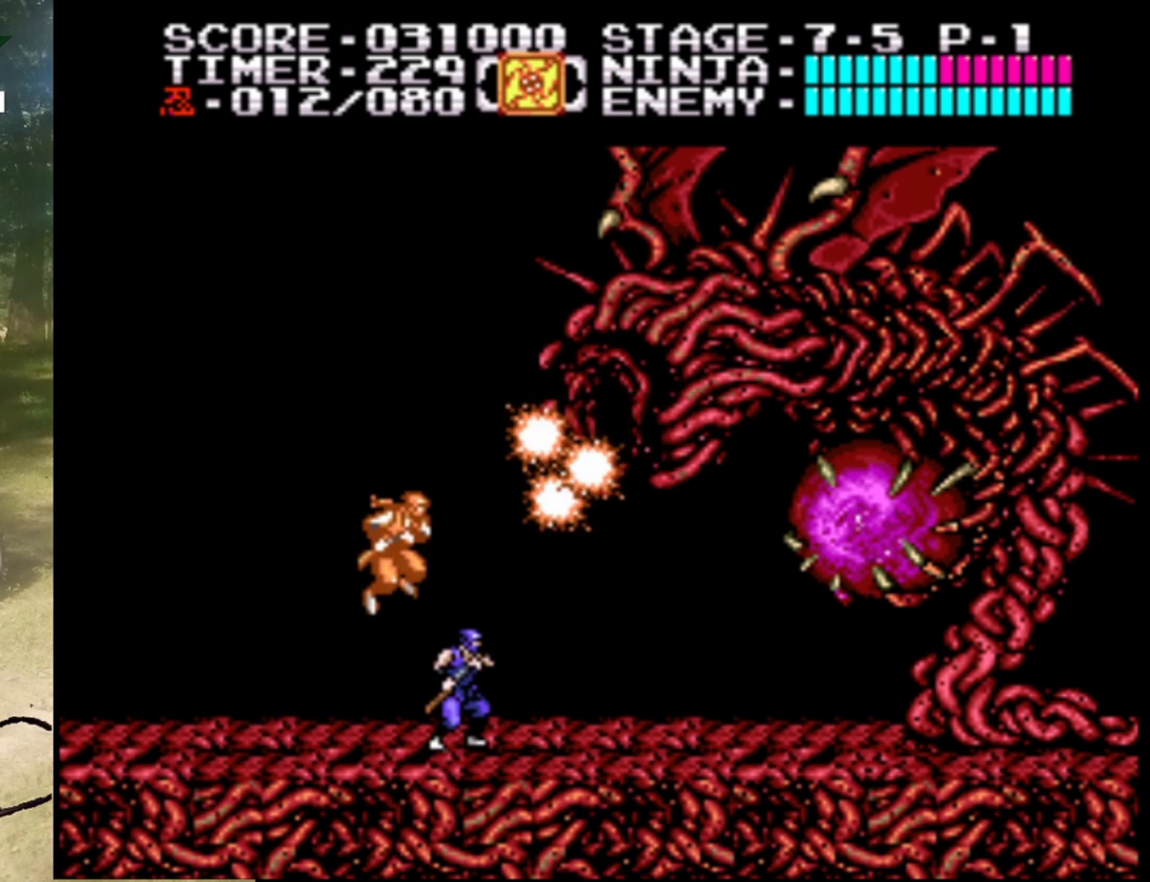
{"buttons": ["A", "DPAD_RIGHT"], "events": [[67, "DPAD_RIGHT", "down"], [367, "A", "down"]]}
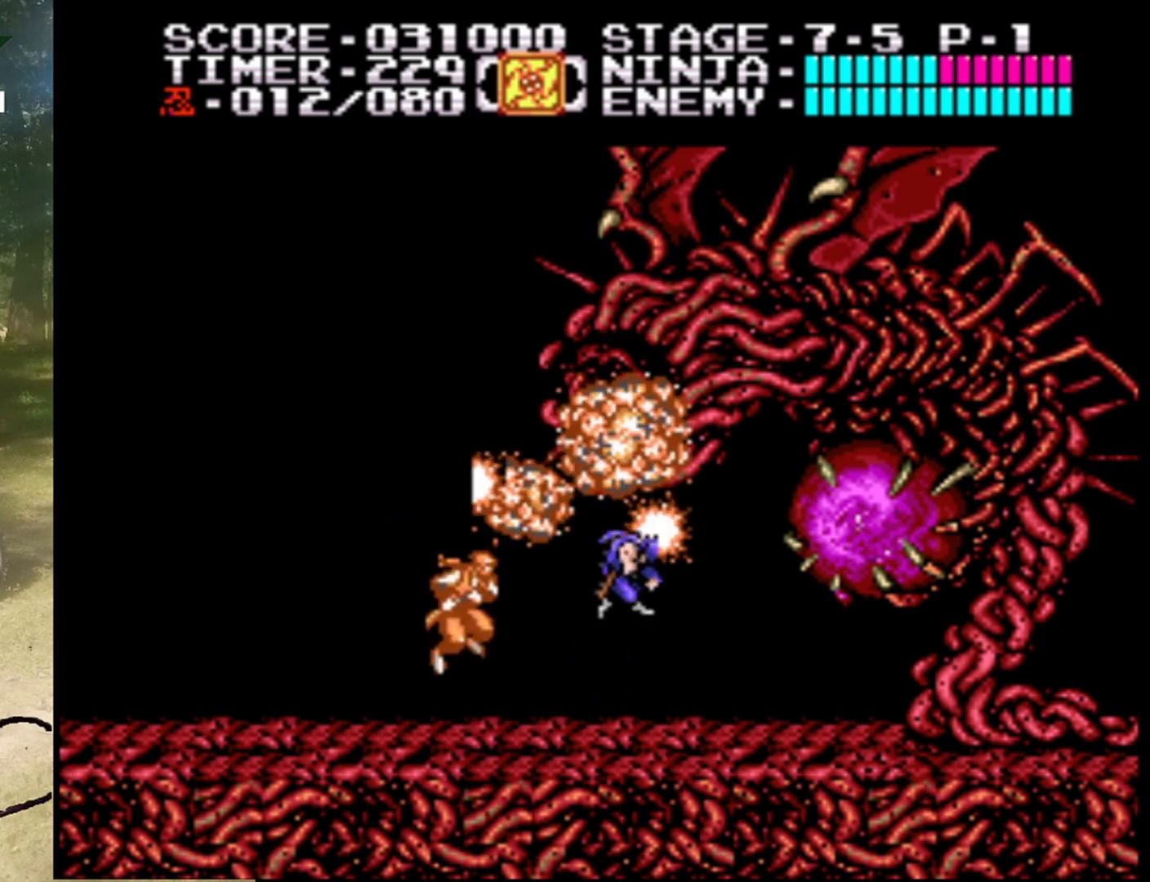
{"buttons": [], "events": [[67, "A", "up"], [133, "B", "down"], [233, "DPAD_RIGHT", "up"], [300, "B", "up"], [367, "B", "down"], [500, "B", "up"]]}